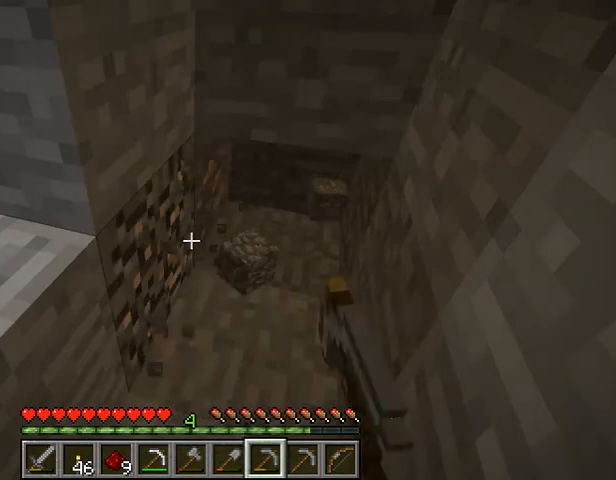
Gameplay with keyboard; each line is a JSON object with the keys held at the frame after it. "events" lists presses ("down") and releases ("up") of "1", "2", "3", "4", "5", "a", "alt", "b", "c", "ctrl", "d", "e", "f", "g", "q", "r", "s", "shift", "space", "t", "tab", "v", "w", "x" and "z" between this image and that frame as [ms after this image, input, new state], when the widget could be followed in between. No other keys are recorded. Mouse input is not recorded.
{"keys": [], "events": [[100, "w", "down"], [467, "w", "up"]]}
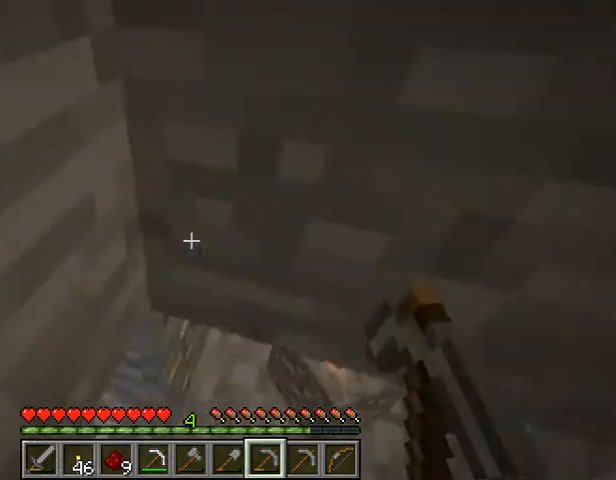
{"keys": ["s"], "events": [[167, "s", "down"]]}
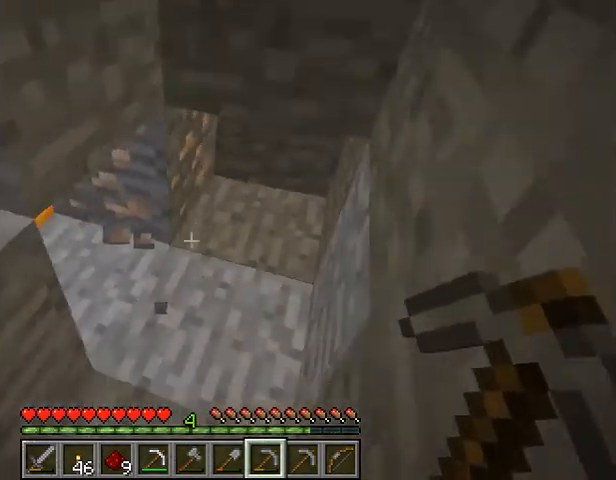
{"keys": ["w"], "events": [[267, "s", "up"], [400, "w", "down"]]}
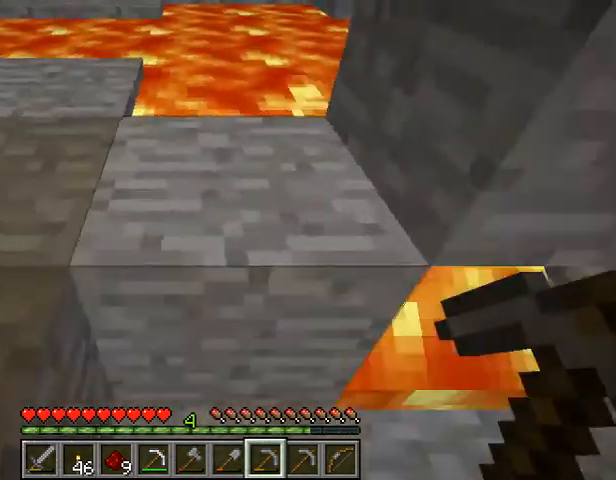
{"keys": [], "events": [[33, "space", "down"], [200, "space", "up"], [433, "w", "up"]]}
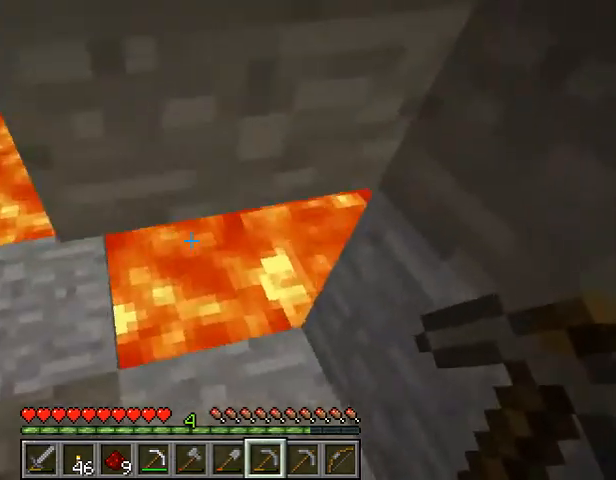
{"keys": ["s"], "events": [[300, "s", "down"]]}
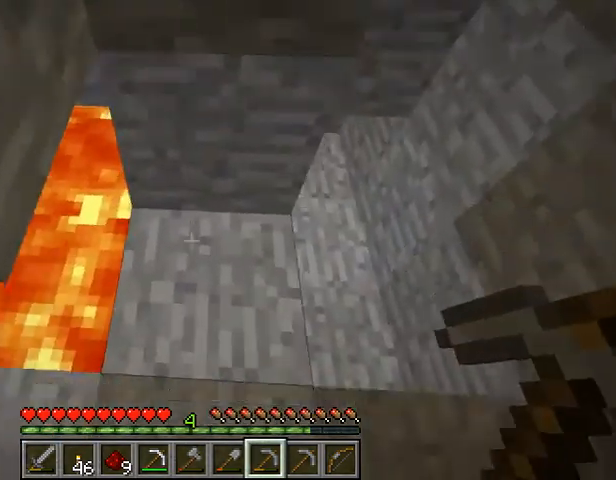
{"keys": [], "events": [[33, "s", "up"], [133, "d", "down"], [467, "d", "up"]]}
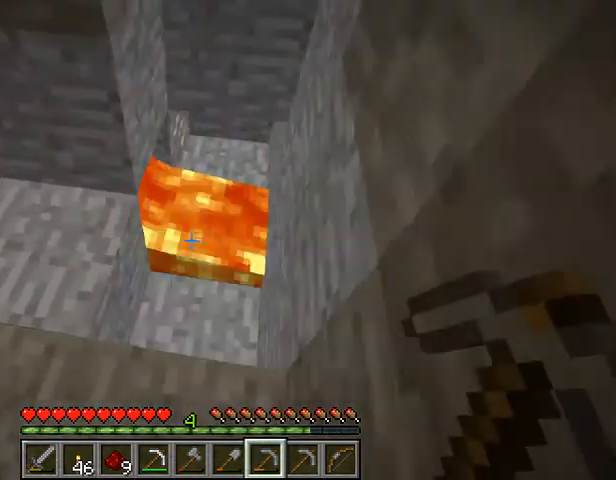
{"keys": [], "events": []}
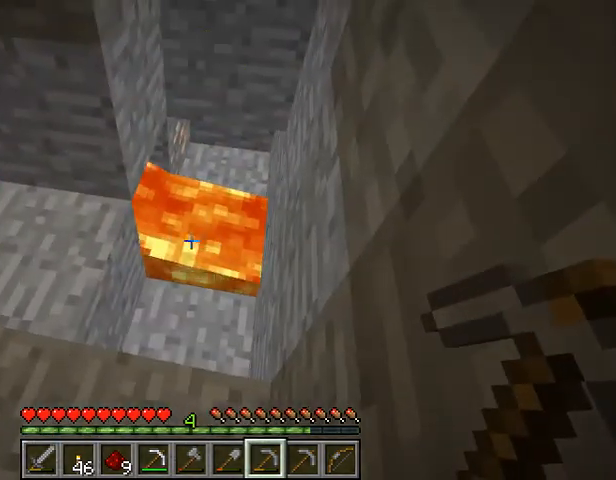
{"keys": [], "events": []}
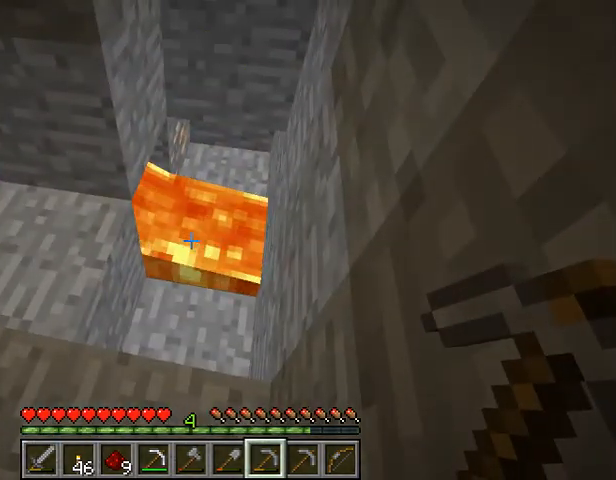
{"keys": ["e"], "events": [[333, "e", "down"]]}
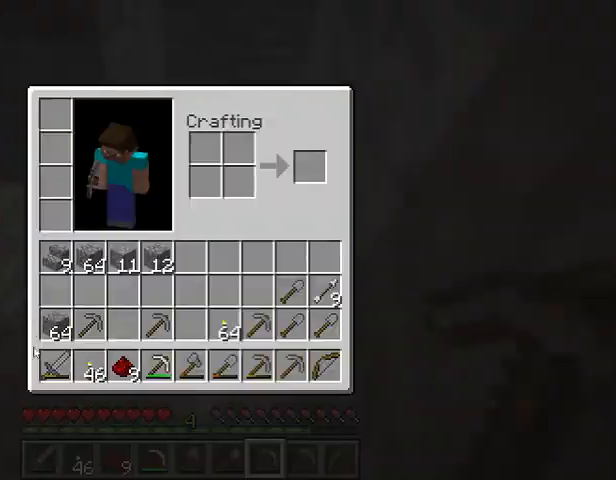
{"keys": [], "events": [[33, "e", "up"]]}
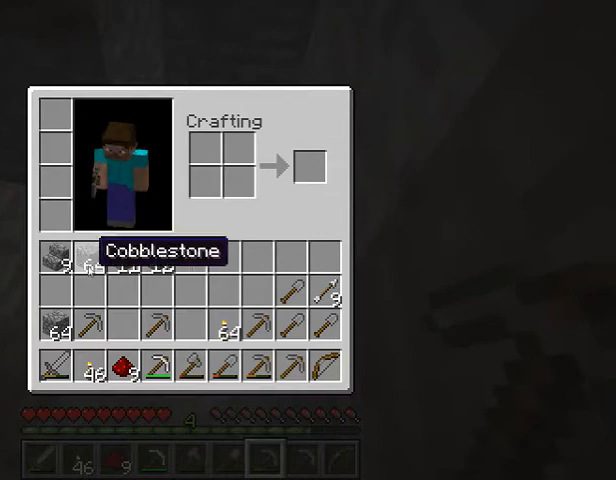
{"keys": [], "events": []}
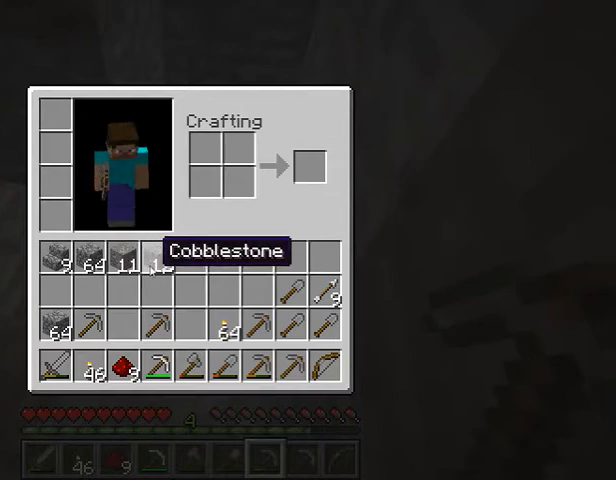
{"keys": [], "events": []}
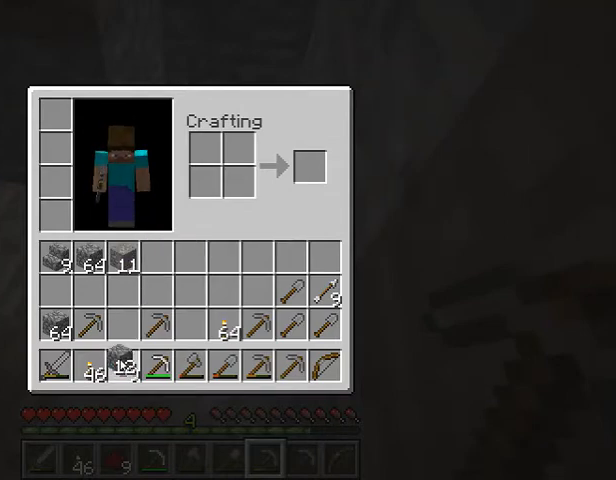
{"keys": [], "events": []}